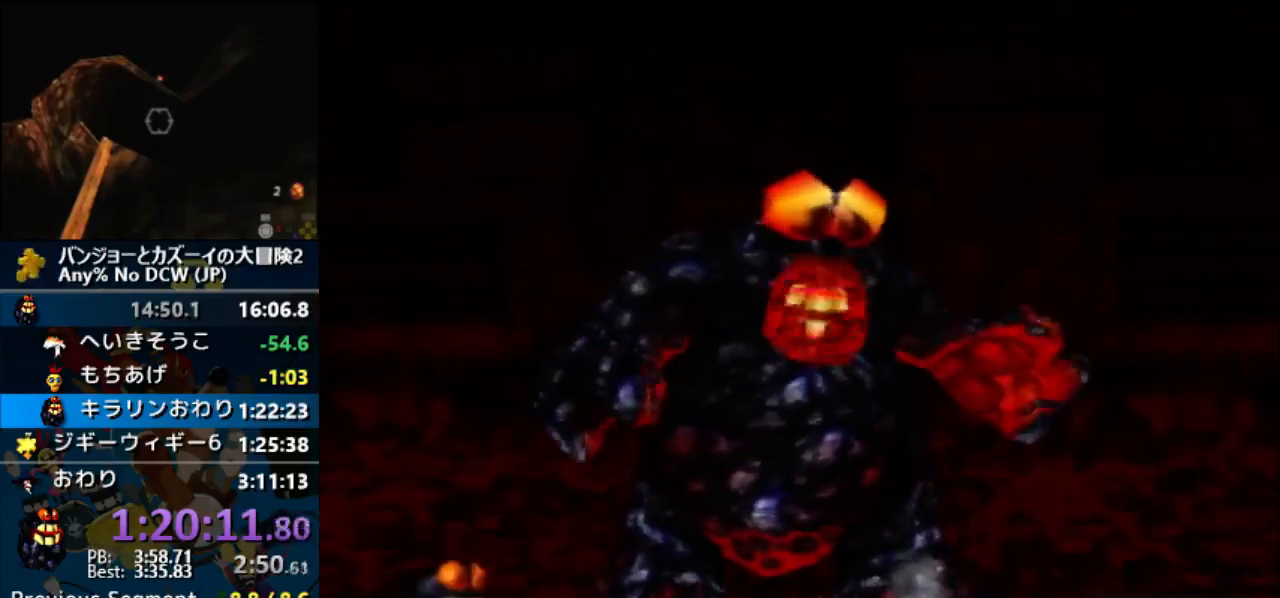
Gameplay with a controller (Nintendo layout); each line is a JSON object with the inputs held at the frame after it. "button_events" lists button changes between this image and that frame as [ms after this image, input, new state], when the widget could be followed in between (sticks are given only as held states). Not read: DPAD_DOWN L1 L3 R3 START.
{"buttons": ["B", "R1"], "left_stick": "center", "button_events": [[33, "B", "down"], [100, "B", "up"], [167, "B", "down"], [233, "B", "up"], [300, "B", "down"], [400, "B", "up"], [467, "B", "down"]]}
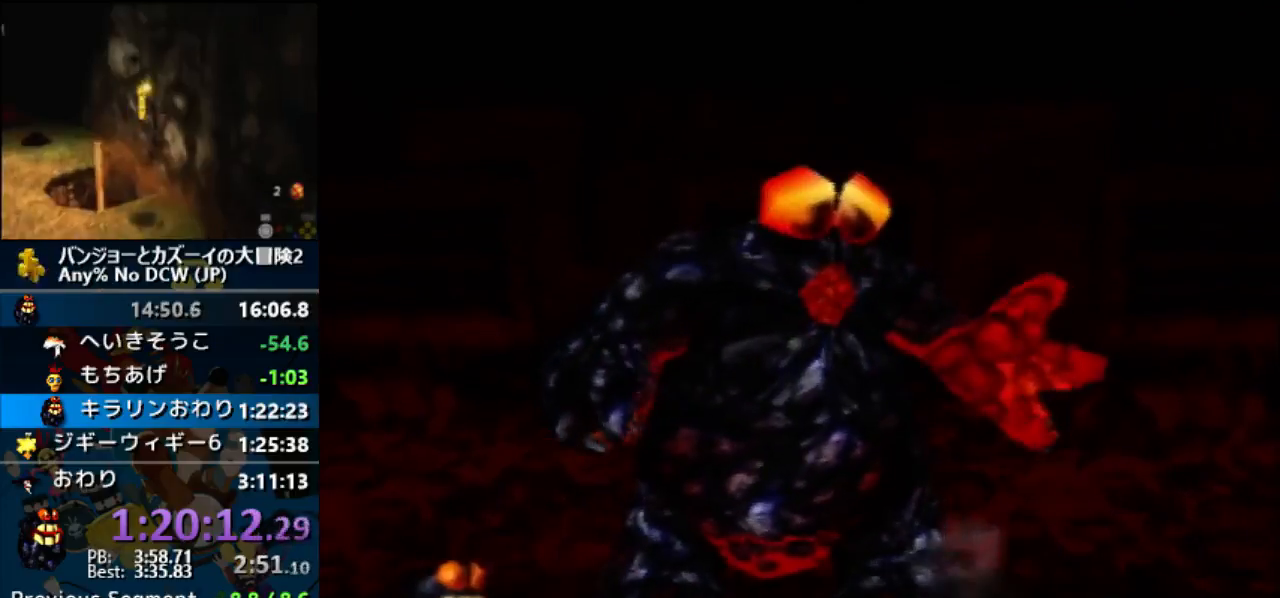
{"buttons": ["A", "R1"], "left_stick": "center", "button_events": [[33, "B", "up"], [100, "B", "down"], [367, "B", "up"], [400, "A", "down"], [433, "B", "down"], [500, "B", "up"]]}
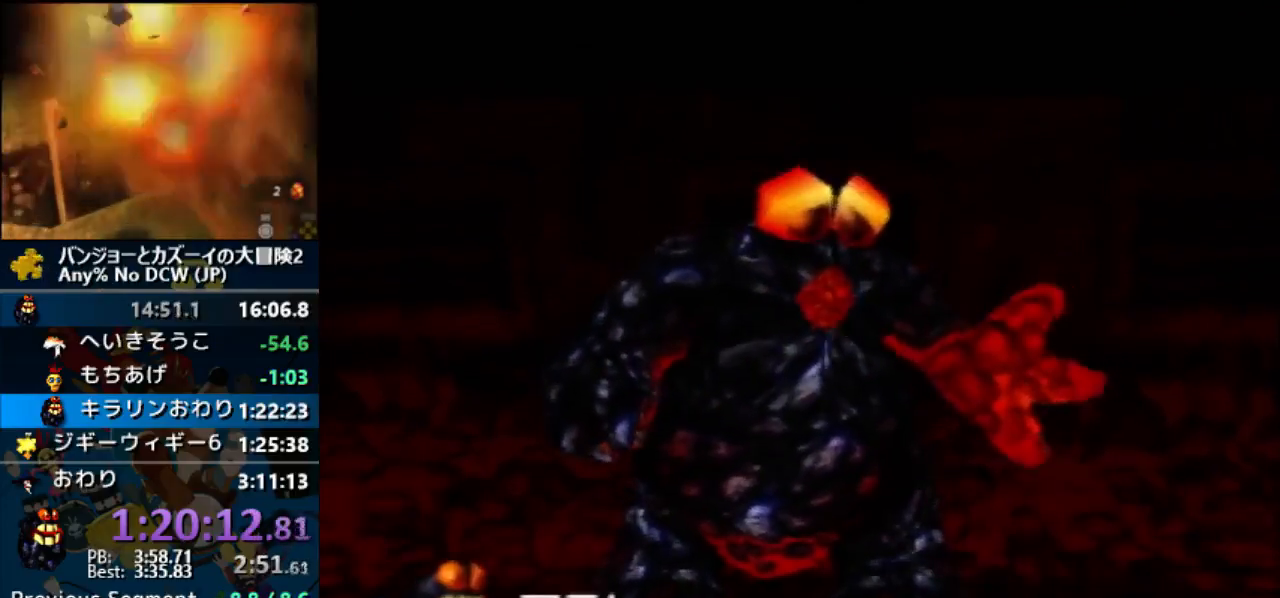
{"buttons": ["A", "B", "R1"], "left_stick": "center", "button_events": [[133, "B", "down"], [200, "B", "up"], [300, "B", "down"], [367, "B", "up"], [467, "B", "down"]]}
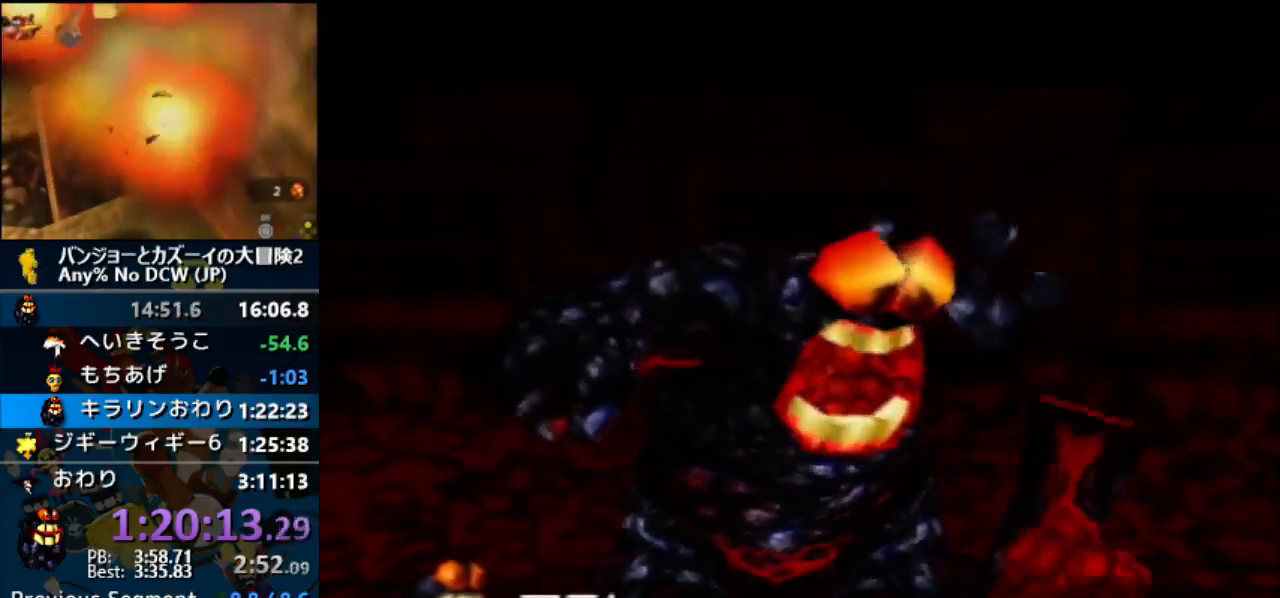
{"buttons": ["A", "B", "R1"], "left_stick": "center", "button_events": [[67, "B", "up"], [333, "B", "down"], [400, "B", "up"], [500, "B", "down"]]}
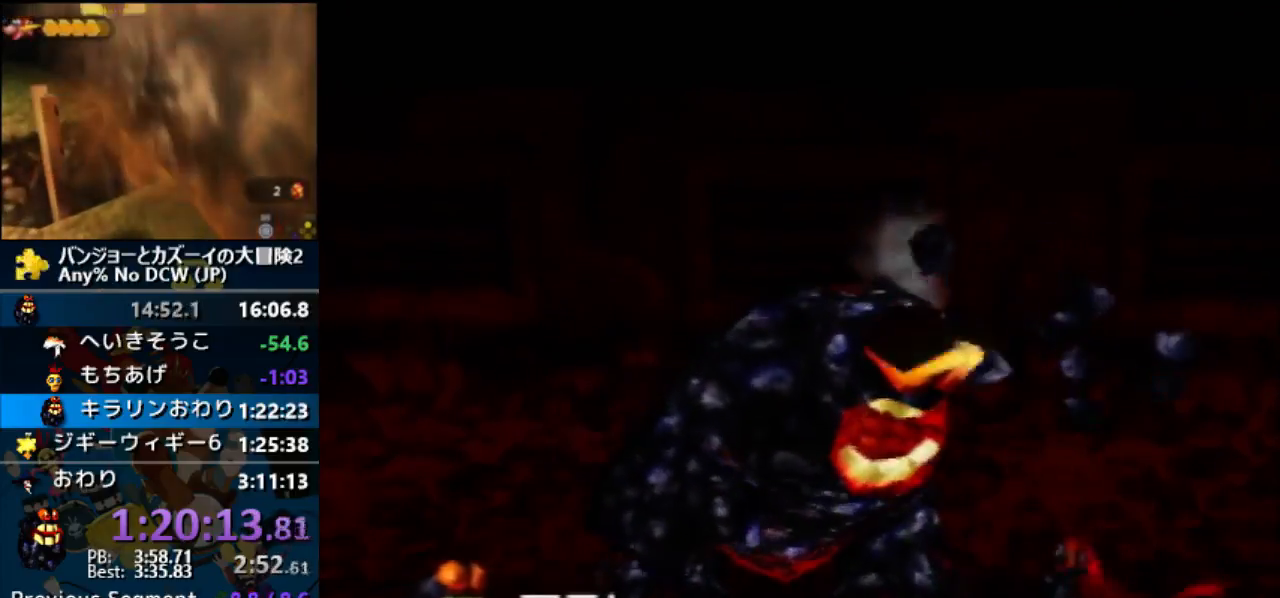
{"buttons": ["A", "R1"], "left_stick": "center", "button_events": [[100, "B", "up"], [200, "B", "down"], [267, "B", "up"], [367, "B", "down"], [500, "B", "up"]]}
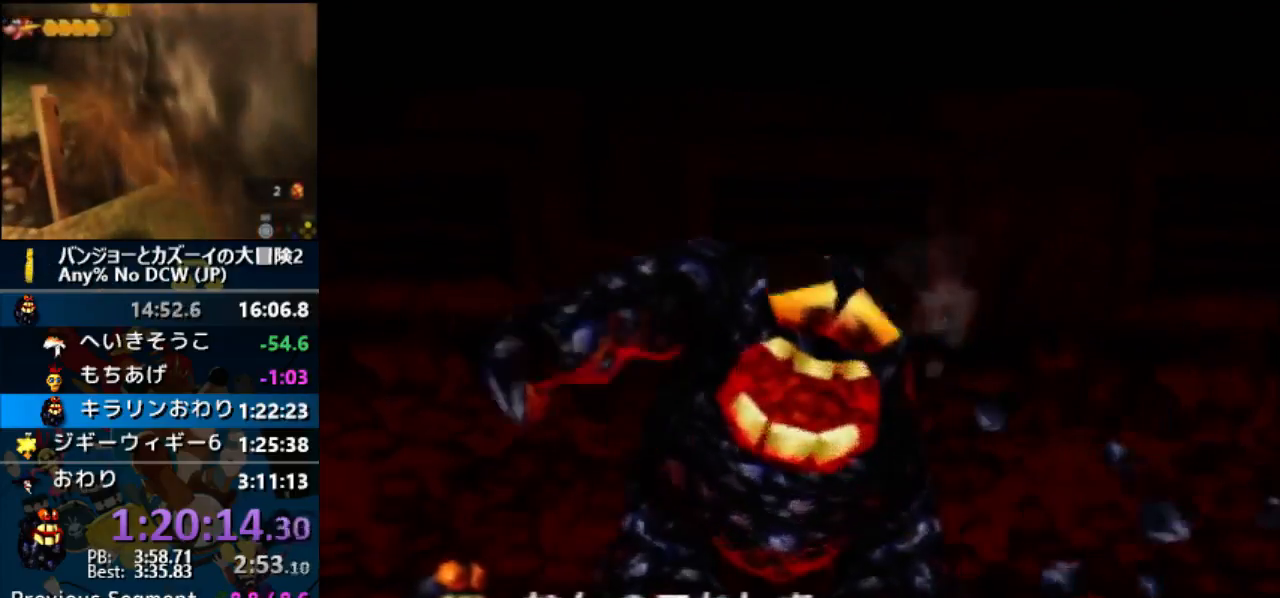
{"buttons": ["A", "R1"], "left_stick": "center", "button_events": [[100, "B", "down"], [167, "B", "up"], [433, "B", "down"], [500, "B", "up"]]}
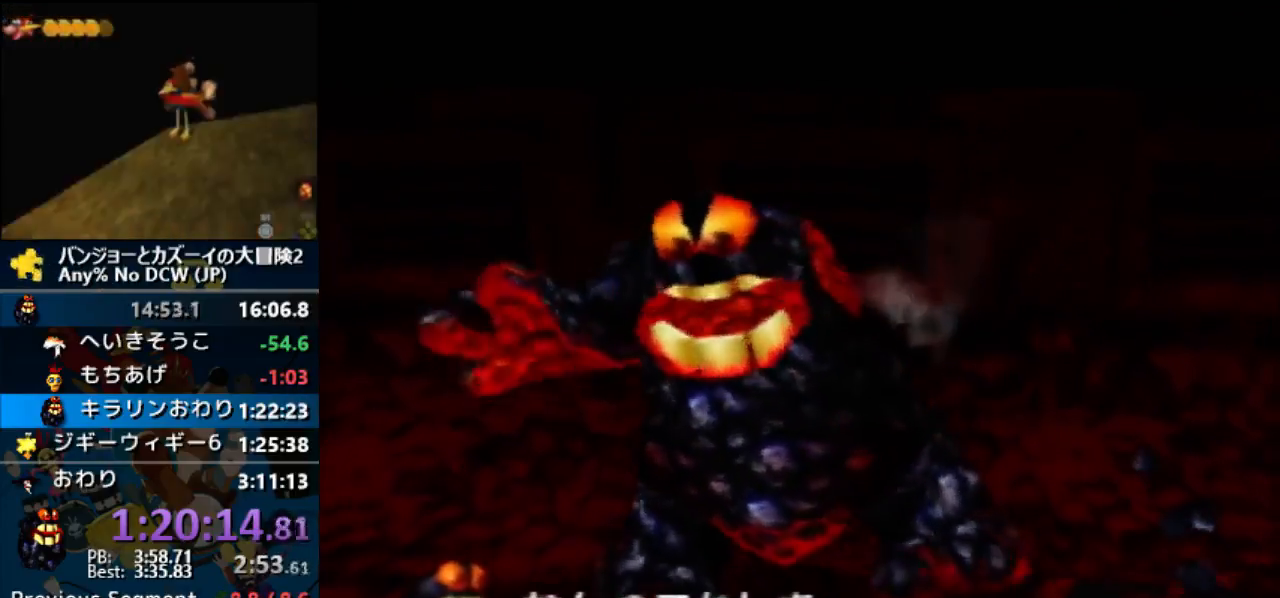
{"buttons": ["A", "R1"], "left_stick": "center", "button_events": [[100, "B", "down"], [167, "B", "up"], [267, "B", "down"], [333, "B", "up"], [433, "B", "down"], [500, "B", "up"]]}
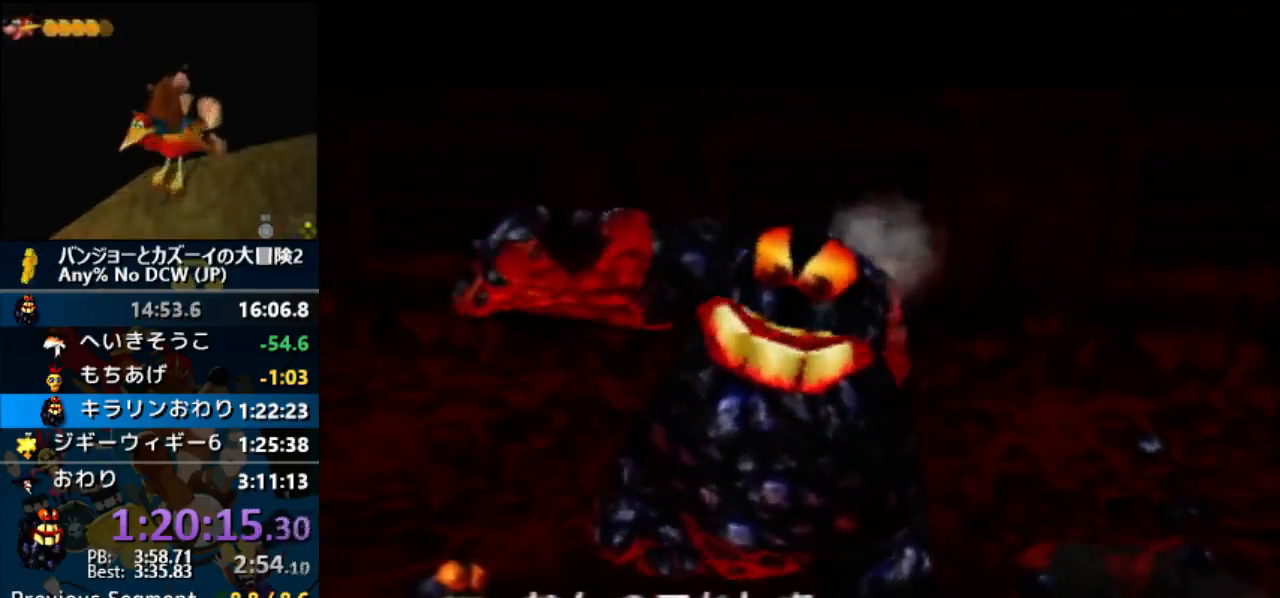
{"buttons": ["A", "R1"], "left_stick": "center", "button_events": [[100, "B", "down"], [167, "B", "up"], [233, "B", "down"], [467, "B", "up"]]}
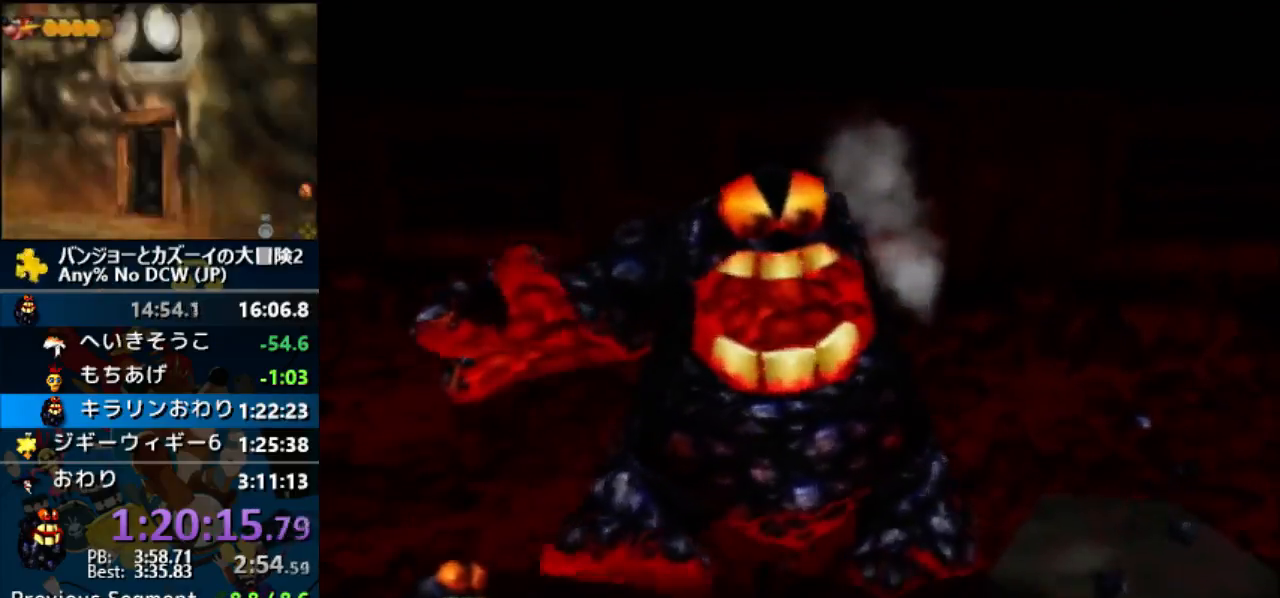
{"buttons": [], "left_stick": "center", "button_events": [[33, "A", "up"], [33, "R1", "up"]]}
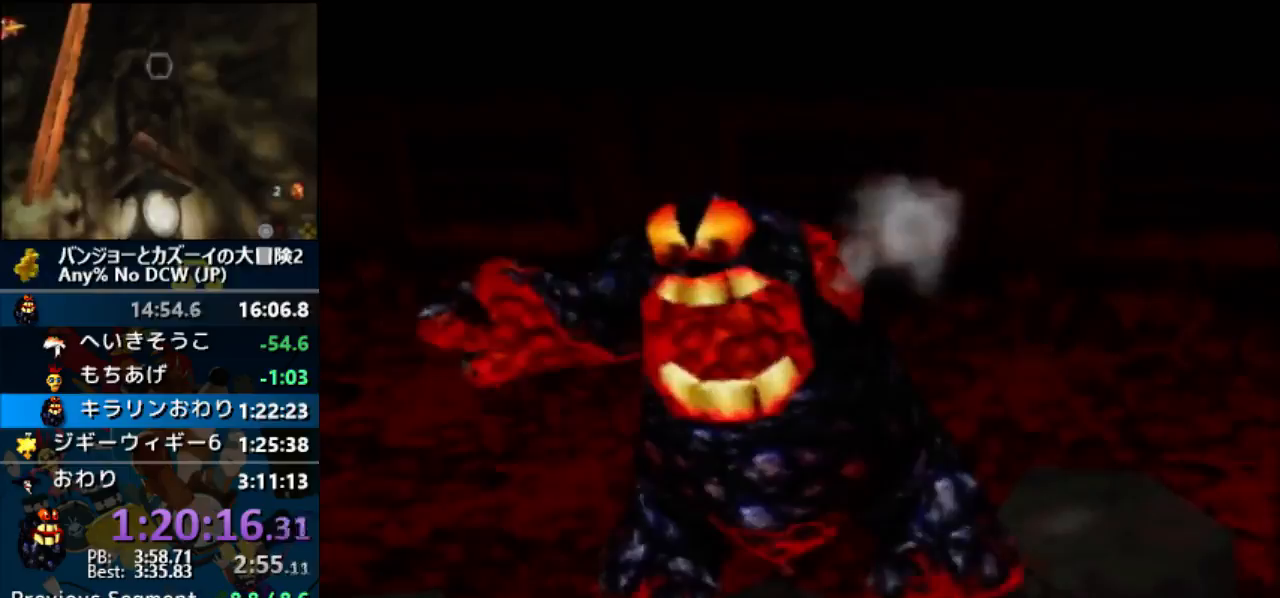
{"buttons": [], "left_stick": "right"}